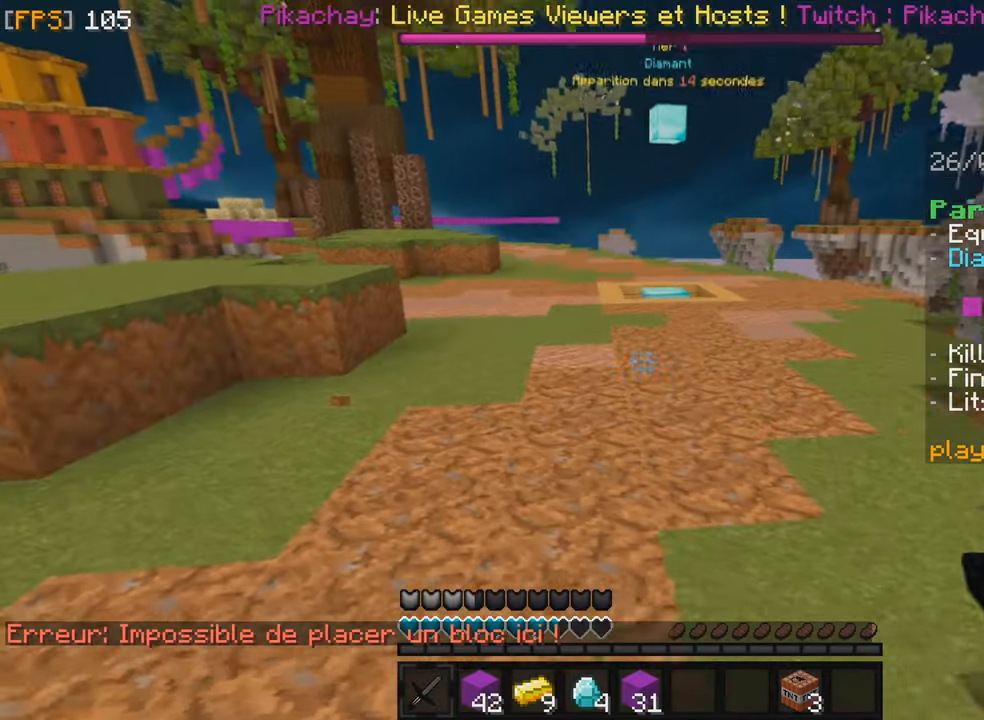
Gameplay with keyboard and mouse; each line is a JSON object with the keys and mouse buttons held at the frame after it. "events" lists presses ("down") and releases ("up") of "f", "q", "s", "z", "mouse_left" and "mouse_right" between this image and that frame as [ms after this image, input, new state], when the widget could be followed in between. "mouse_left", "mouse_right" = the "left", "right" buttons of the "mouse" list. No other keys are recorded. Fast repeated clicks can show as one long hold. Mouse movement is not recorded.
{"keys": ["z"], "mouse": [], "events": [[216, "q", "up"]]}
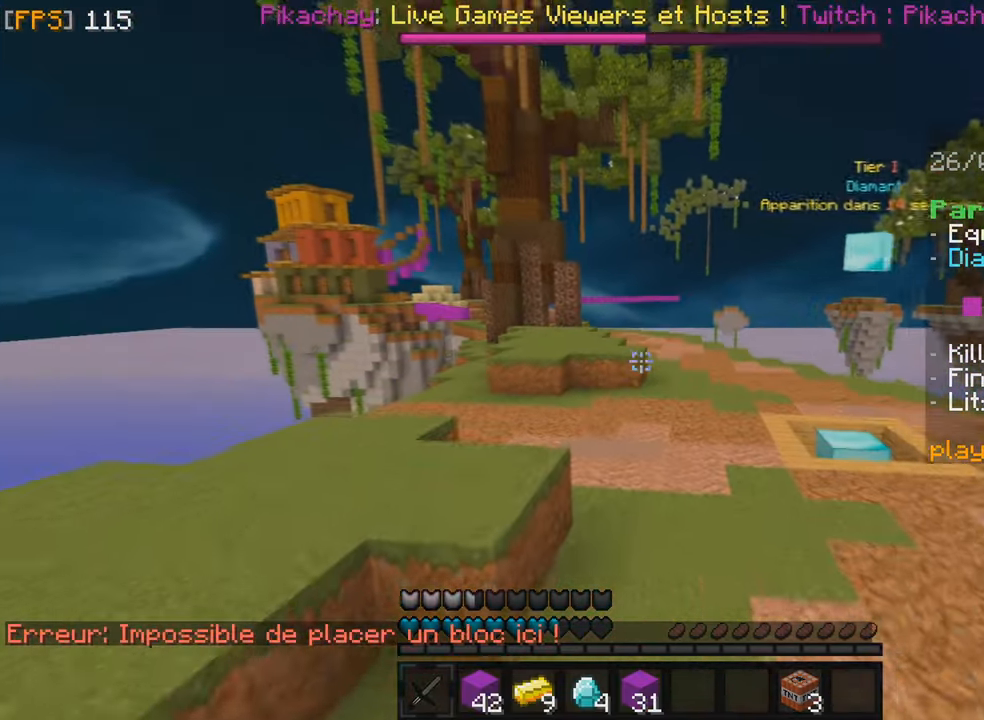
{"keys": ["q", "z"], "mouse": [], "events": [[83, "q", "down"], [250, "q", "up"], [466, "q", "down"]]}
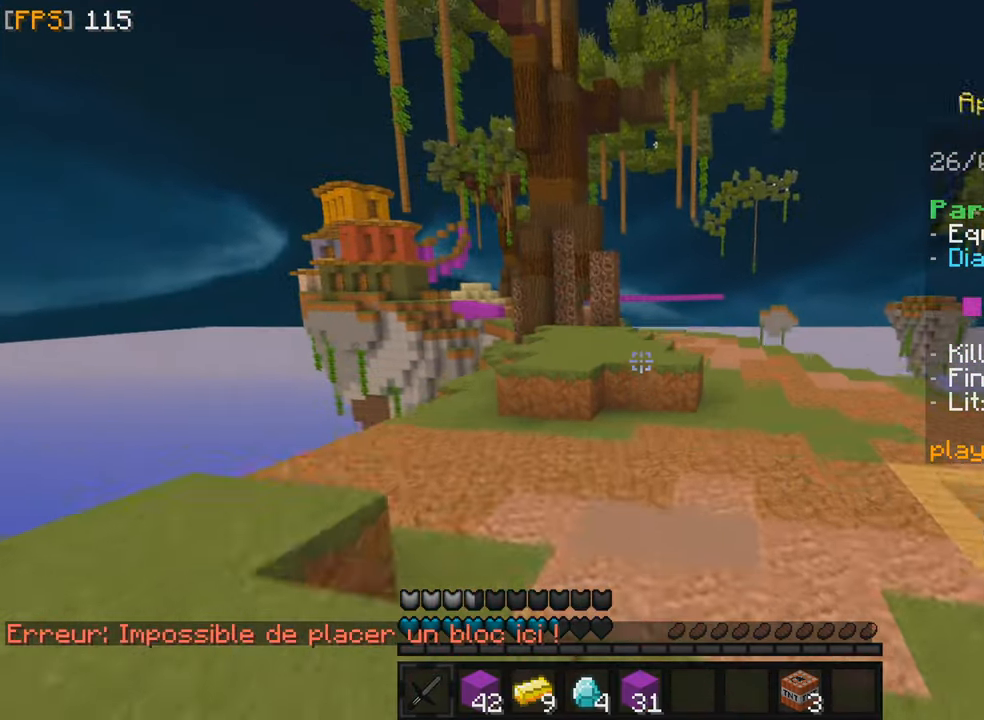
{"keys": ["z"], "mouse": [], "events": [[116, "q", "up"]]}
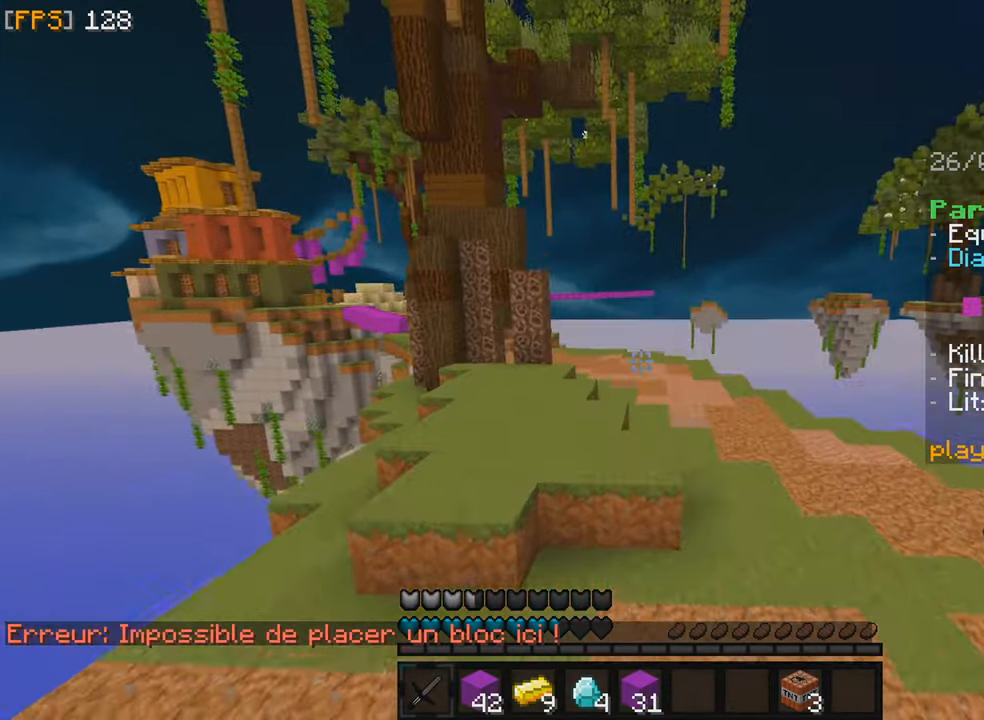
{"keys": ["z"], "mouse": [], "events": []}
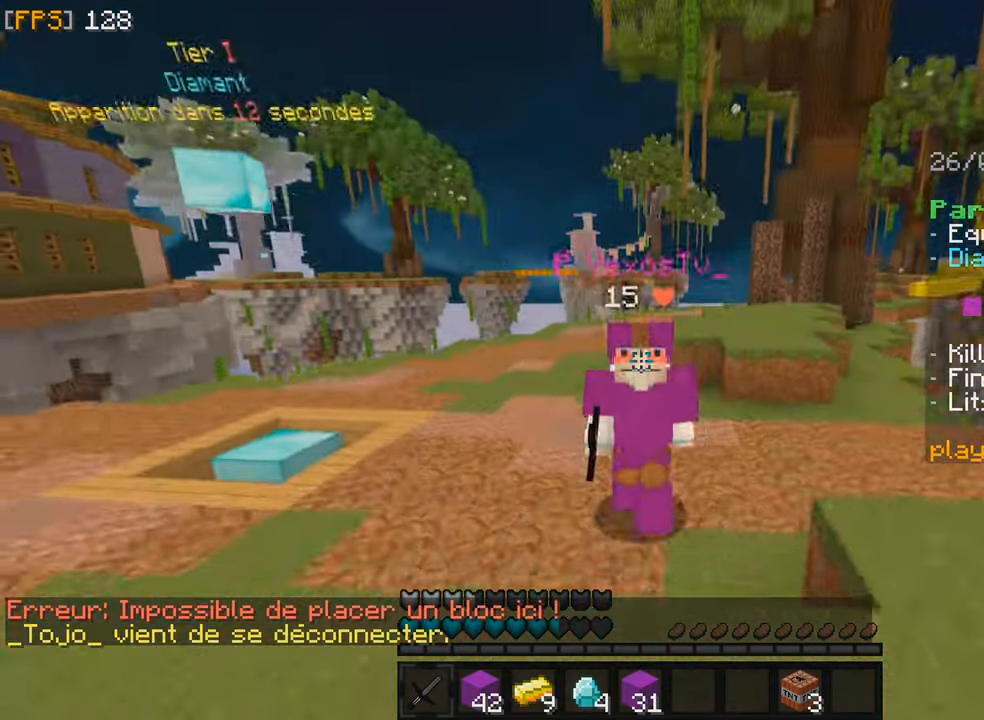
{"keys": ["z"], "mouse": [], "events": []}
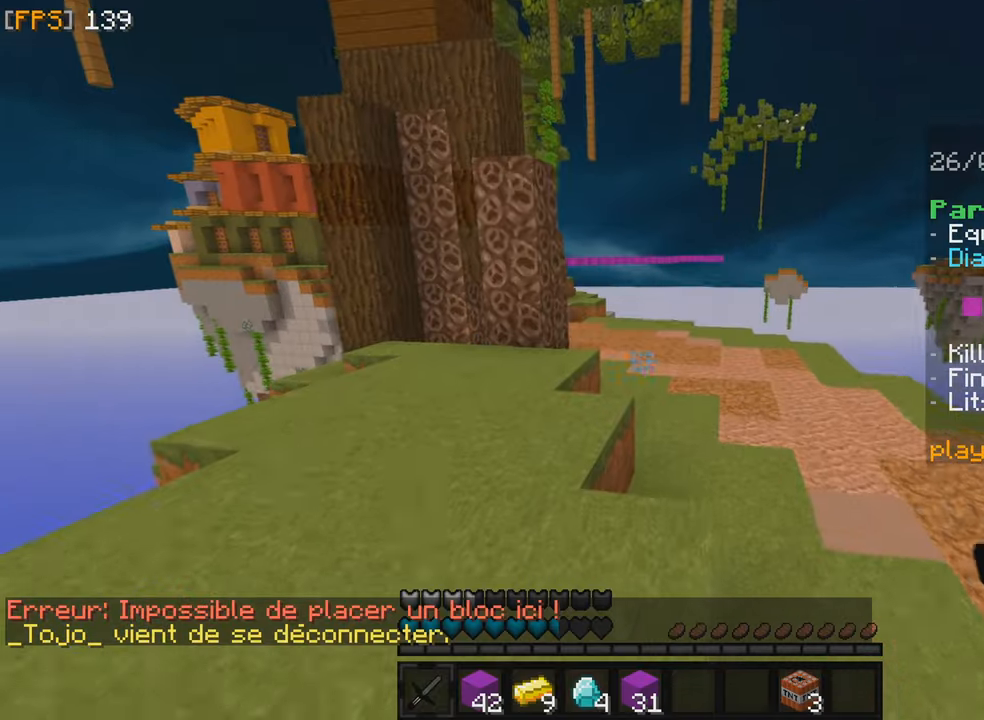
{"keys": ["z"], "mouse": [], "events": []}
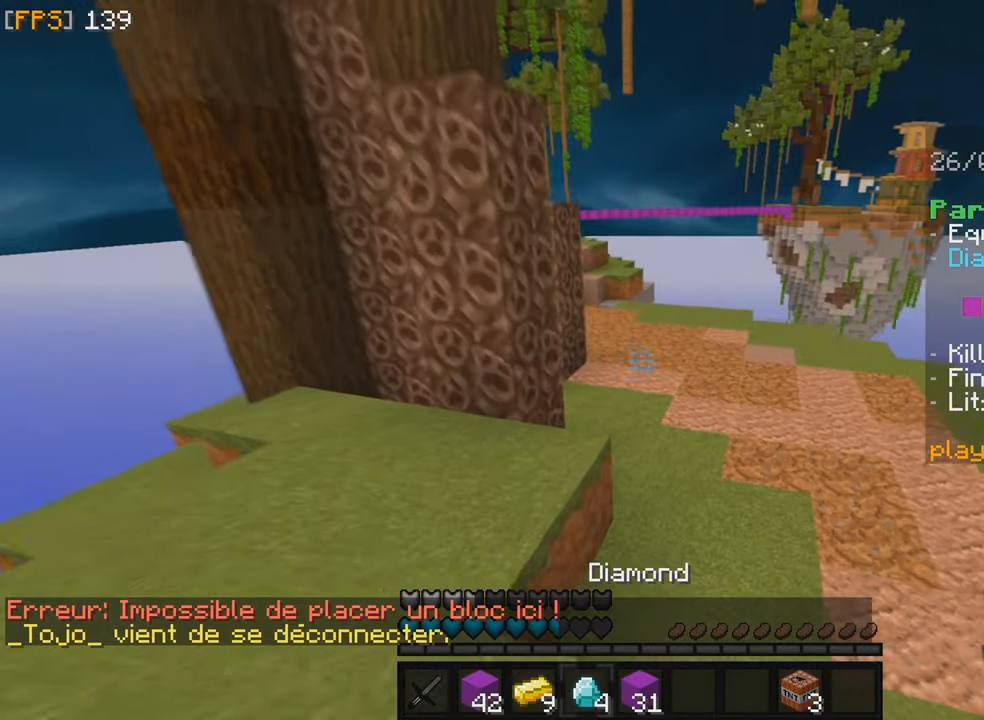
{"keys": ["z"], "mouse": [], "events": []}
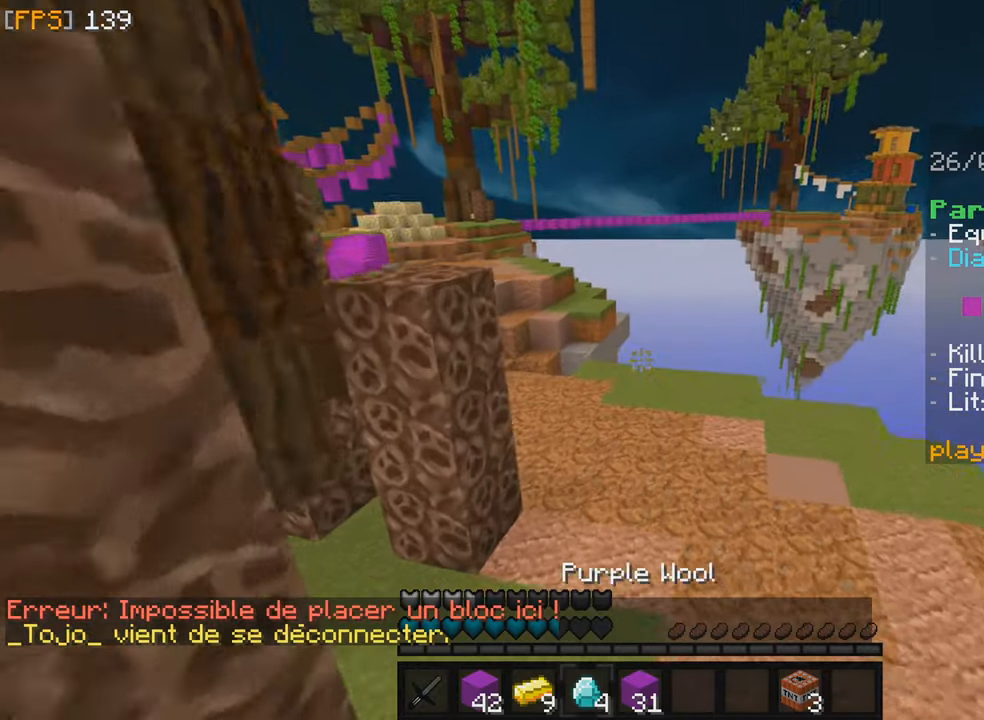
{"keys": ["z"], "mouse": ["left"], "events": [[417, "mouse_left", "down"]]}
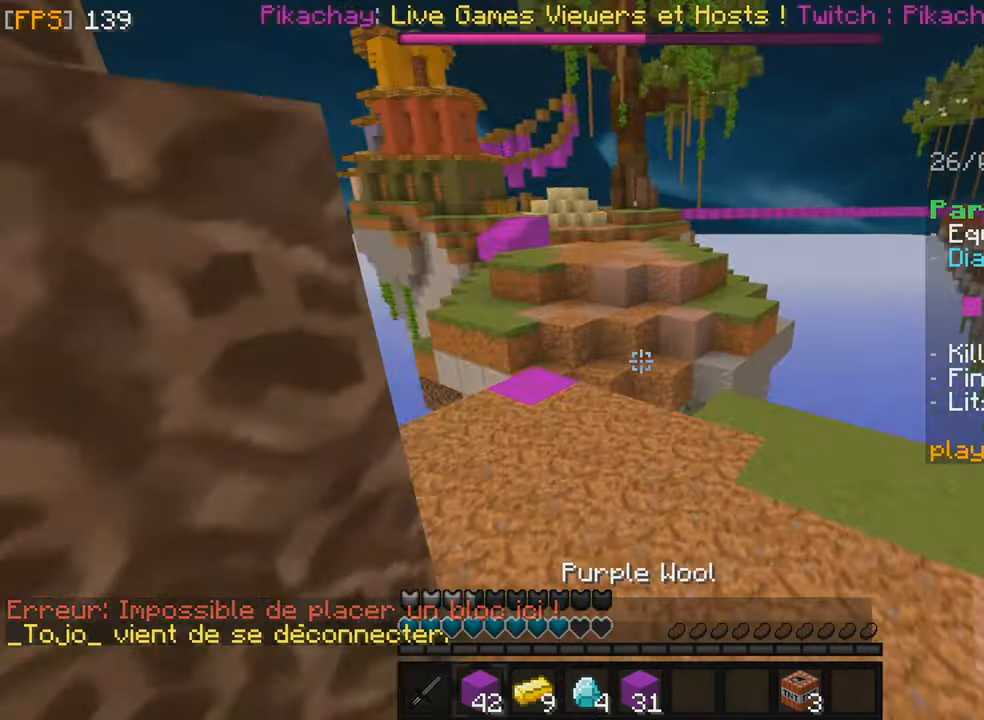
{"keys": ["q", "z"], "mouse": ["left"], "events": [[33, "mouse_left", "up"], [150, "mouse_left", "down"], [217, "q", "down"], [250, "mouse_left", "up"], [500, "mouse_left", "down"]]}
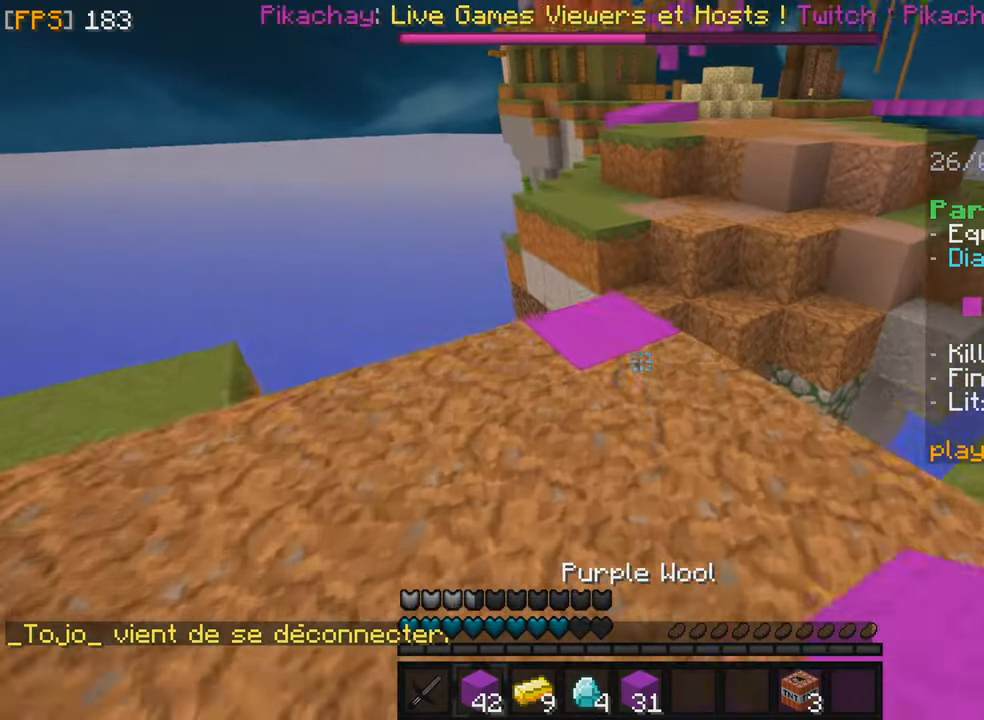
{"keys": ["z"], "mouse": [], "events": [[17, "q", "up"], [133, "mouse_left", "up"], [217, "mouse_left", "down"], [400, "mouse_left", "up"]]}
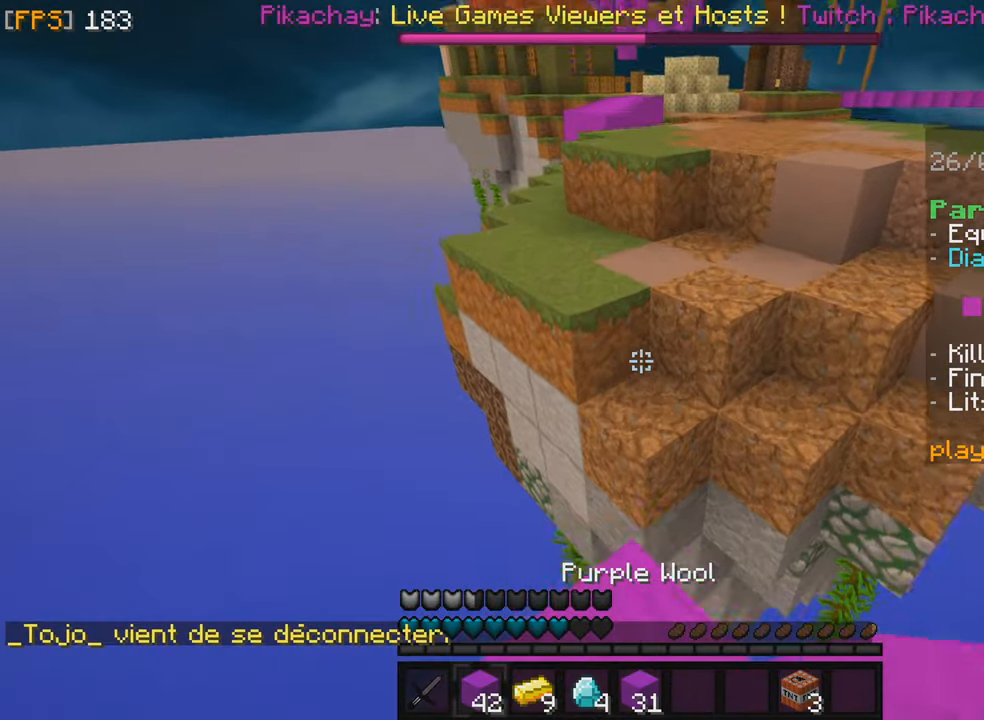
{"keys": ["z"], "mouse": [], "events": [[133, "mouse_right", "down"], [233, "mouse_left", "down"], [233, "mouse_right", "up"], [417, "mouse_left", "up"]]}
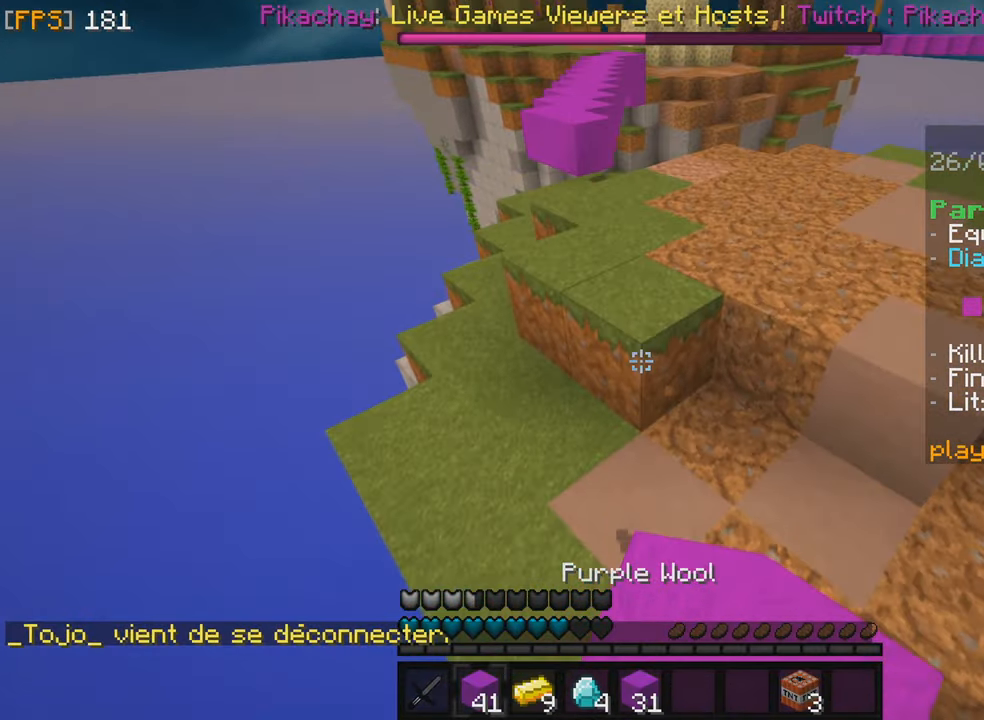
{"keys": ["z"], "mouse": ["left"], "events": [[50, "mouse_left", "down"], [133, "mouse_left", "up"], [250, "mouse_left", "down"], [367, "mouse_left", "up"], [433, "mouse_left", "down"]]}
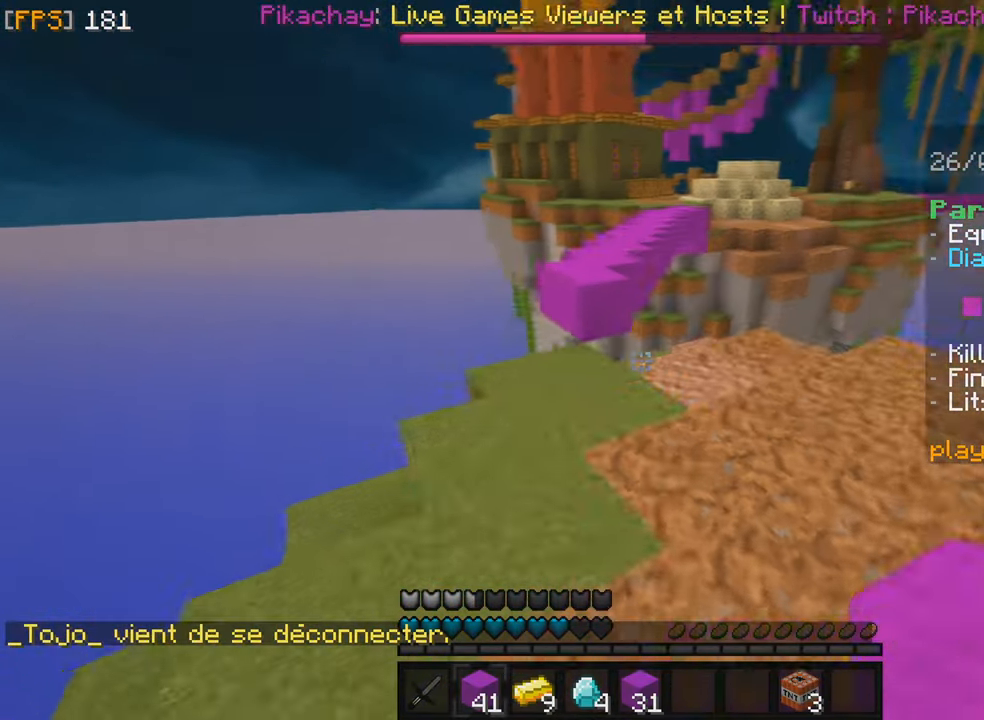
{"keys": ["q", "z"], "mouse": [], "events": [[67, "mouse_left", "up"], [83, "q", "down"], [150, "mouse_left", "down"], [267, "mouse_left", "up"], [350, "mouse_left", "down"], [467, "mouse_left", "up"]]}
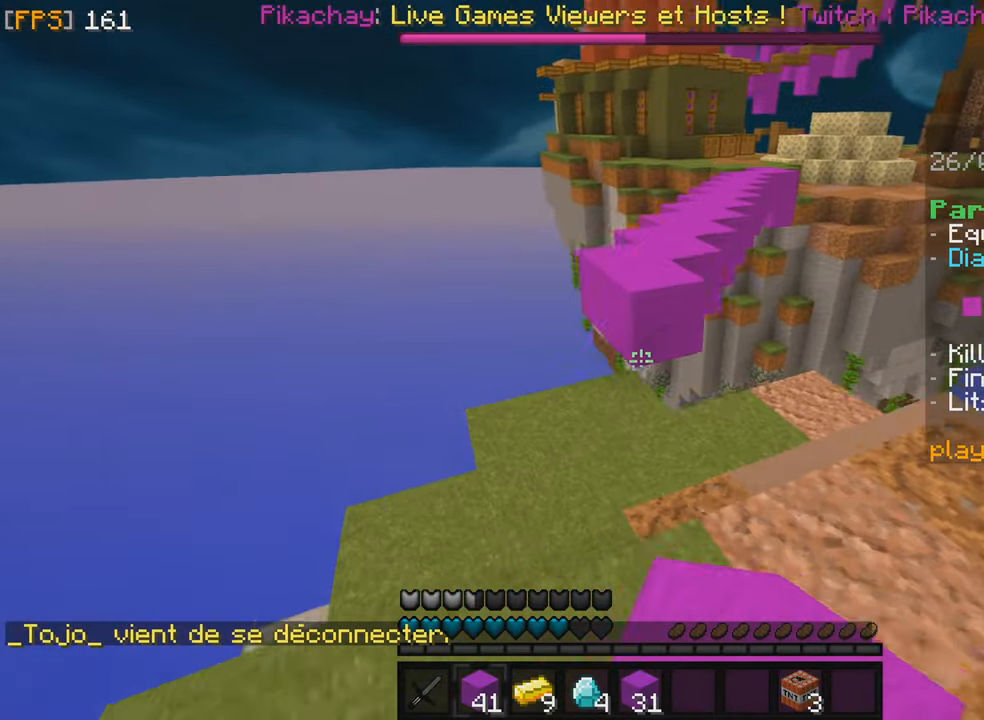
{"keys": ["z"], "mouse": [], "events": [[17, "q", "up"], [233, "q", "down"], [333, "mouse_right", "down"], [350, "q", "up"], [417, "mouse_right", "up"]]}
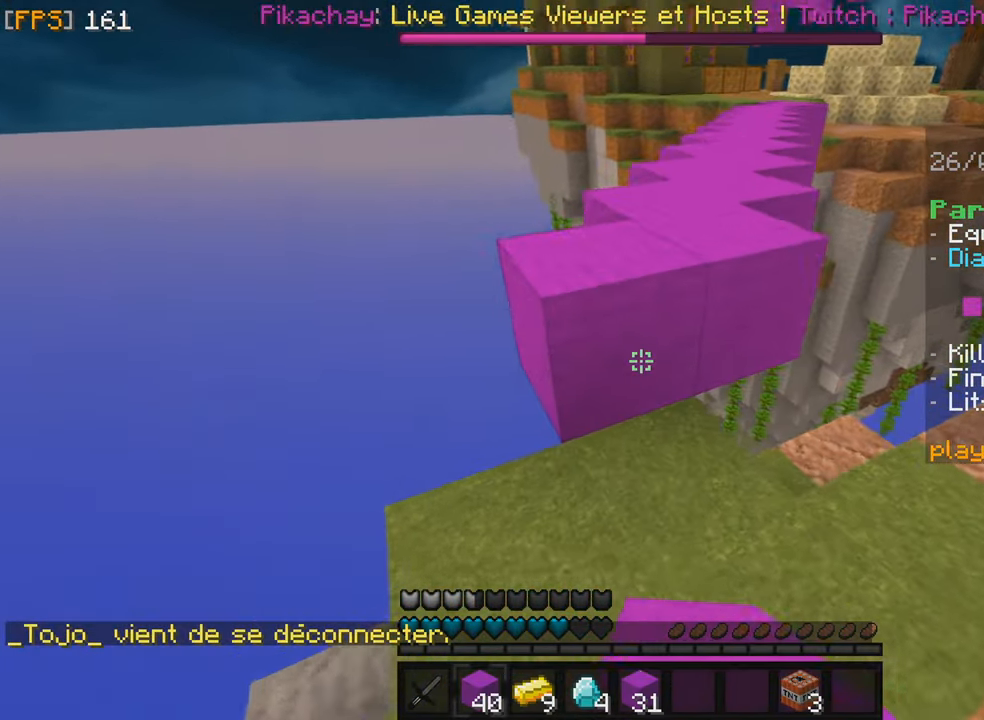
{"keys": ["z"], "mouse": ["left"], "events": [[67, "mouse_left", "down"], [167, "mouse_left", "up"], [267, "mouse_left", "down"], [384, "mouse_left", "up"], [417, "mouse_left", "down"]]}
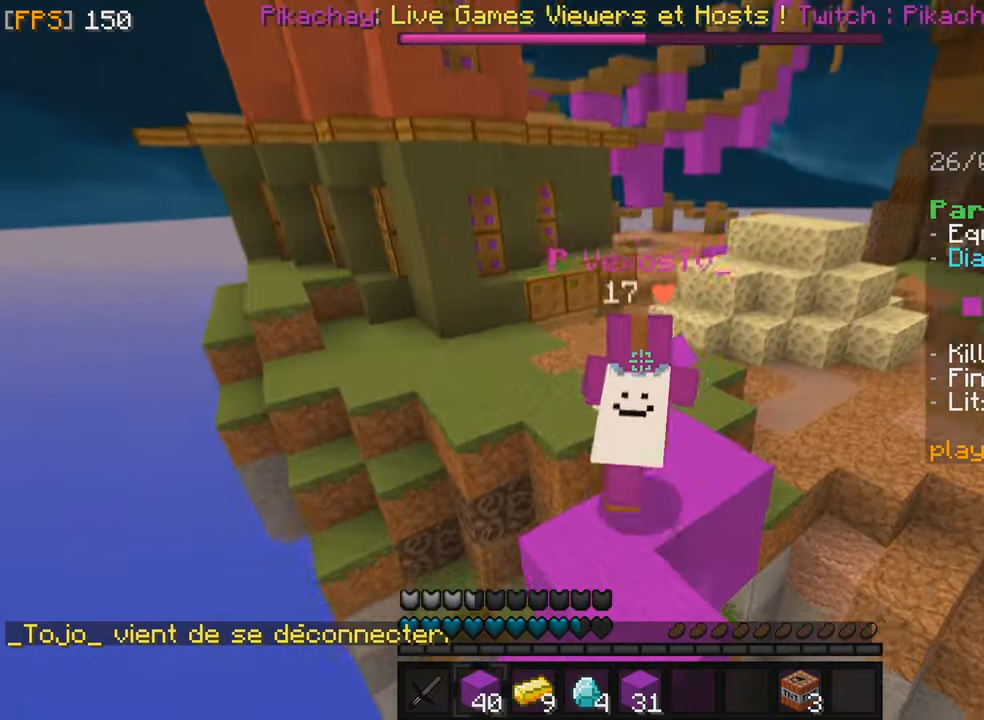
{"keys": ["z"], "mouse": [], "events": [[17, "mouse_left", "up"], [100, "mouse_left", "down"], [267, "mouse_left", "up"], [384, "mouse_left", "down"], [500, "mouse_left", "up"]]}
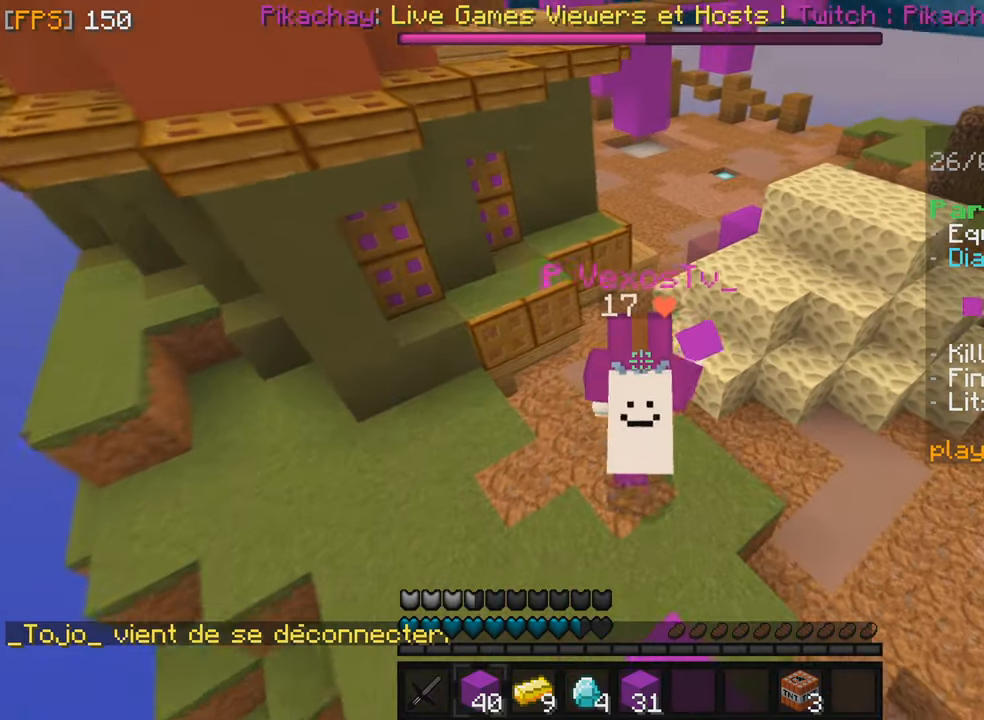
{"keys": ["z"], "mouse": [], "events": [[117, "mouse_left", "down"], [234, "mouse_left", "up"], [350, "mouse_left", "down"], [467, "mouse_left", "up"]]}
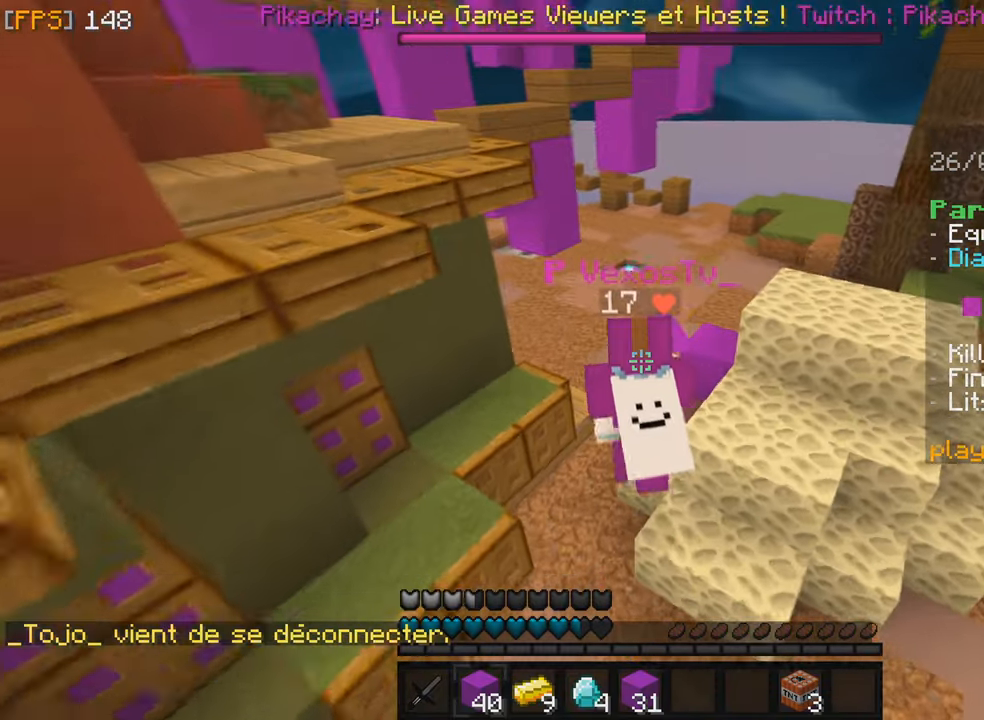
{"keys": ["z"], "mouse": ["left"], "events": [[67, "mouse_left", "down"], [184, "mouse_left", "up"], [284, "mouse_left", "down"], [400, "mouse_left", "up"], [467, "mouse_left", "down"]]}
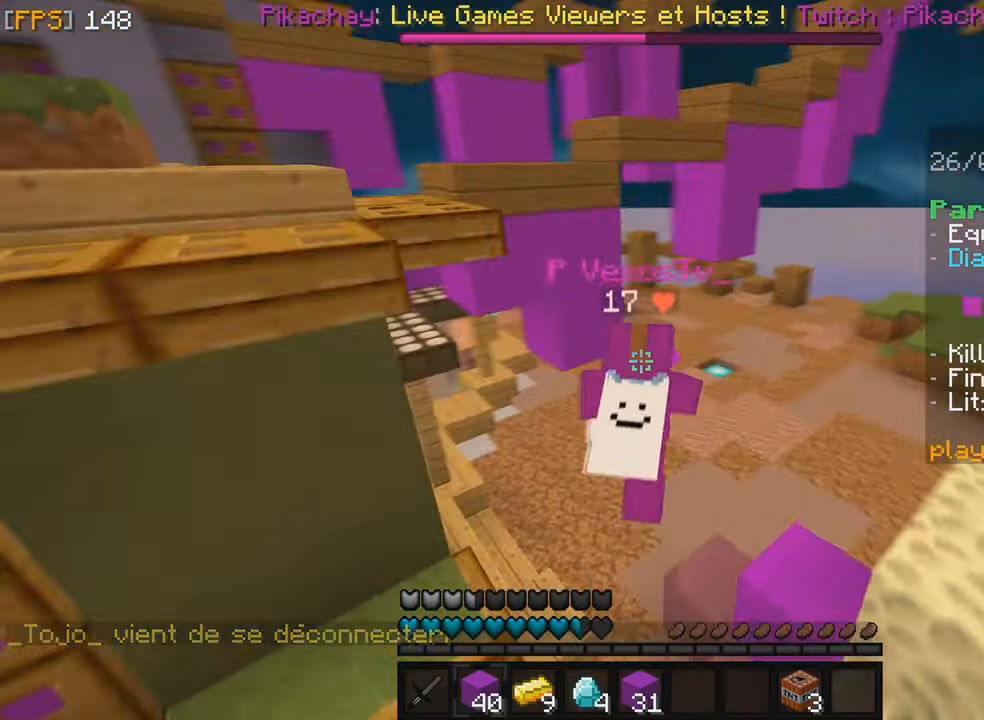
{"keys": ["z"], "mouse": ["left"], "events": [[300, "mouse_left", "up"], [467, "mouse_left", "down"]]}
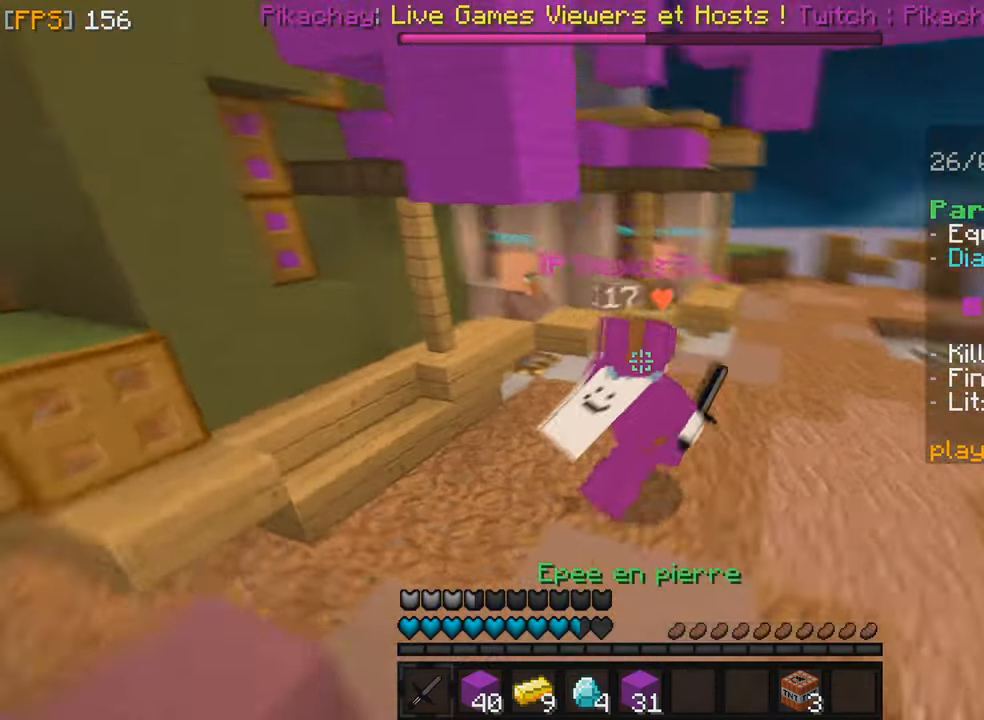
{"keys": ["f"], "mouse": ["left"], "events": [[67, "mouse_left", "up"], [167, "mouse_left", "down"], [250, "q", "down"], [284, "mouse_left", "up"], [284, "z", "up"], [450, "mouse_left", "down"], [467, "q", "up"], [484, "f", "down"]]}
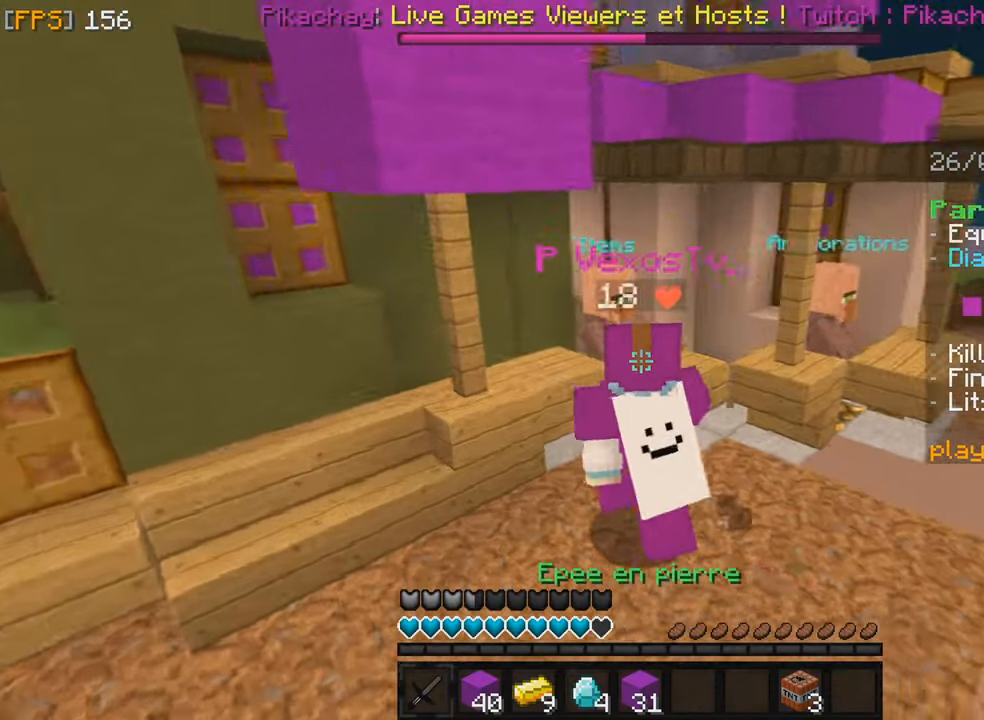
{"keys": ["f", "z"], "mouse": [], "events": [[34, "mouse_left", "up"], [150, "mouse_left", "down"], [234, "mouse_left", "up"], [350, "mouse_left", "down"], [400, "z", "down"], [484, "mouse_left", "up"]]}
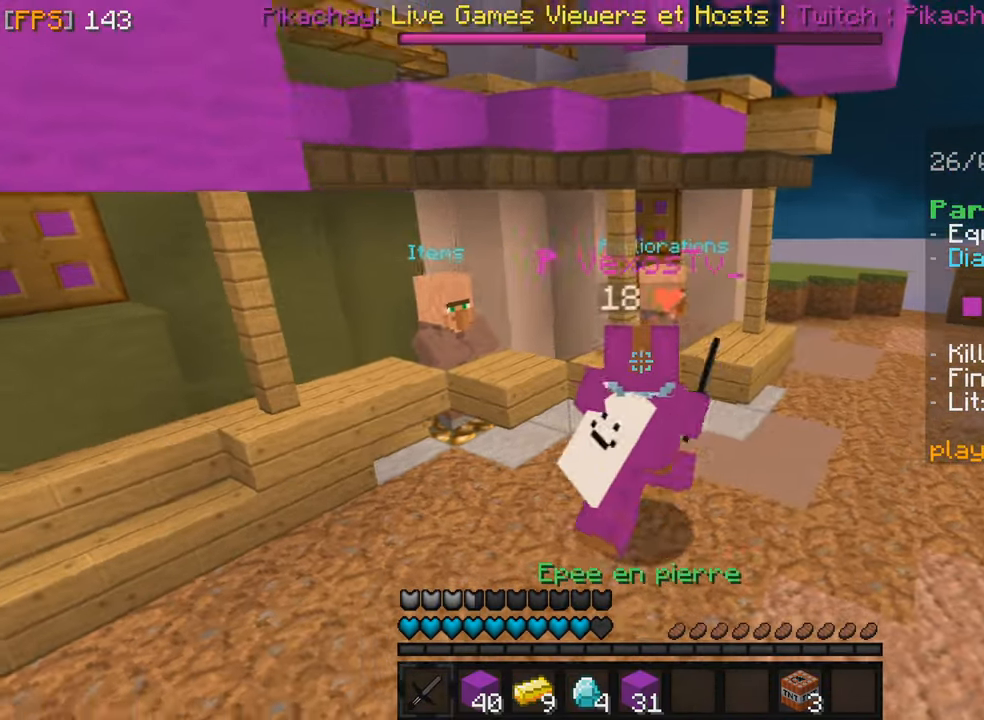
{"keys": [], "mouse": [], "events": [[100, "mouse_left", "down"], [200, "mouse_left", "up"], [200, "z", "up"], [217, "f", "up"]]}
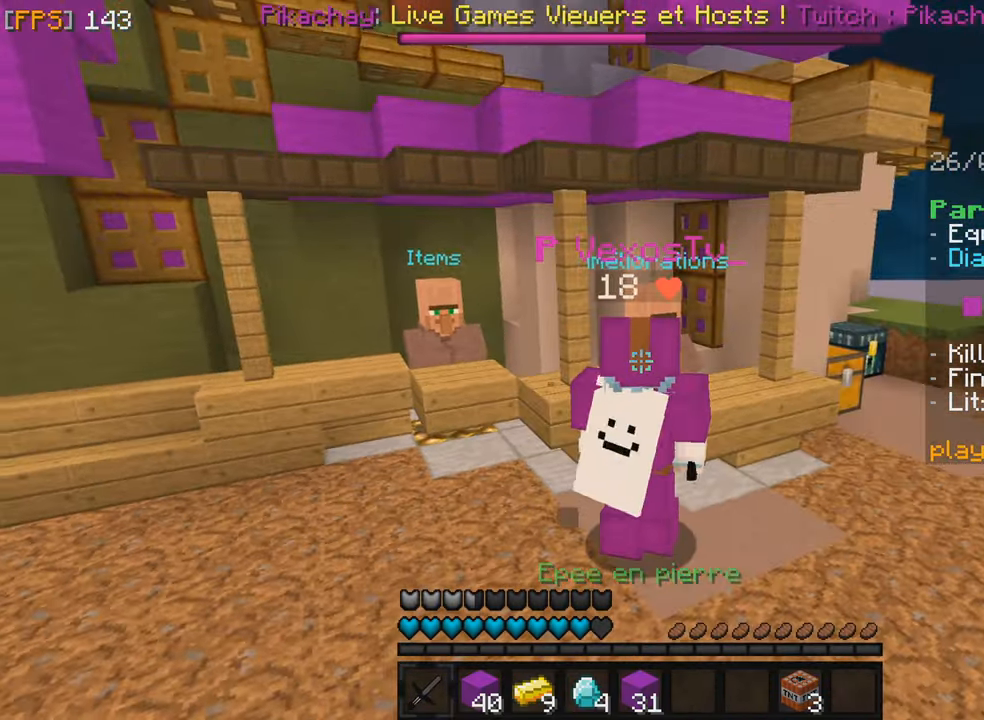
{"keys": [], "mouse": [], "events": [[50, "mouse_right", "down"], [167, "mouse_right", "up"]]}